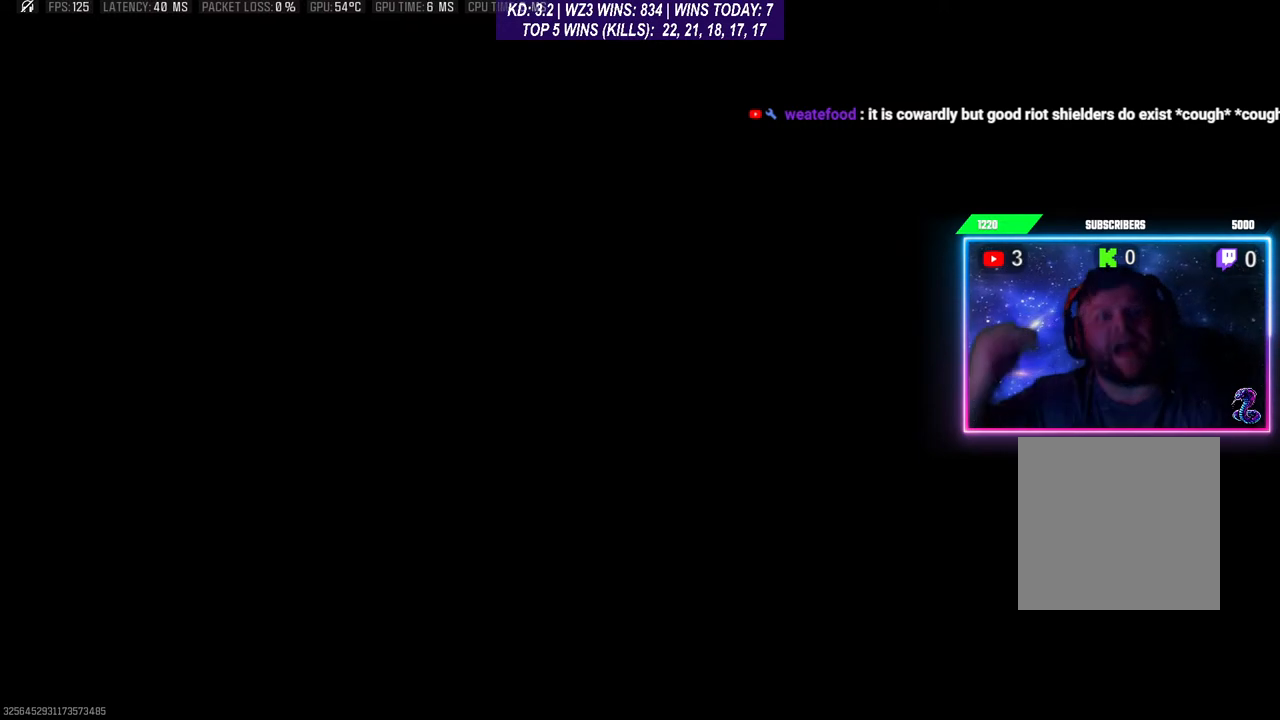
Gameplay with a controller (Xbox layout); each line is a JSON object with the inputs held at the frame after it. "events" lists button and stick changes between this image and that frame as [ms after this image, input, new state], when the widget could be followed in between.
{"buttons": [], "left_stick": "center", "right_stick": "center", "events": []}
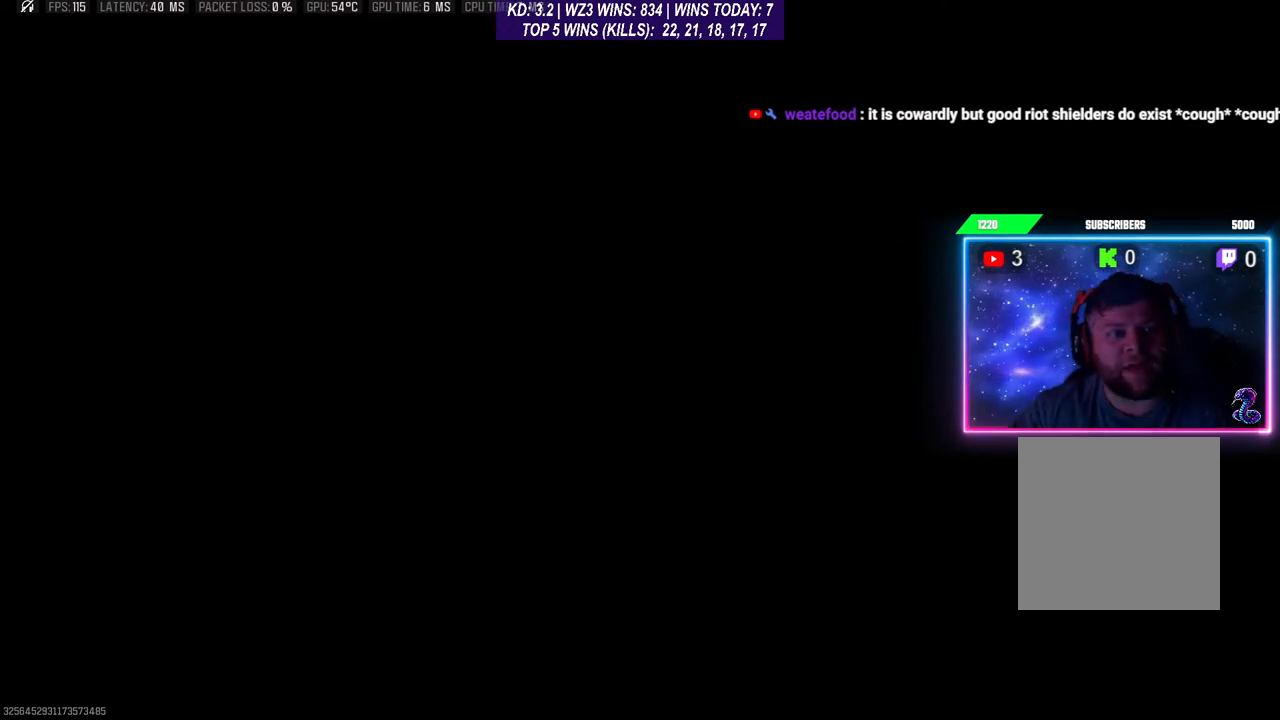
{"buttons": [], "left_stick": "center", "right_stick": "center", "events": []}
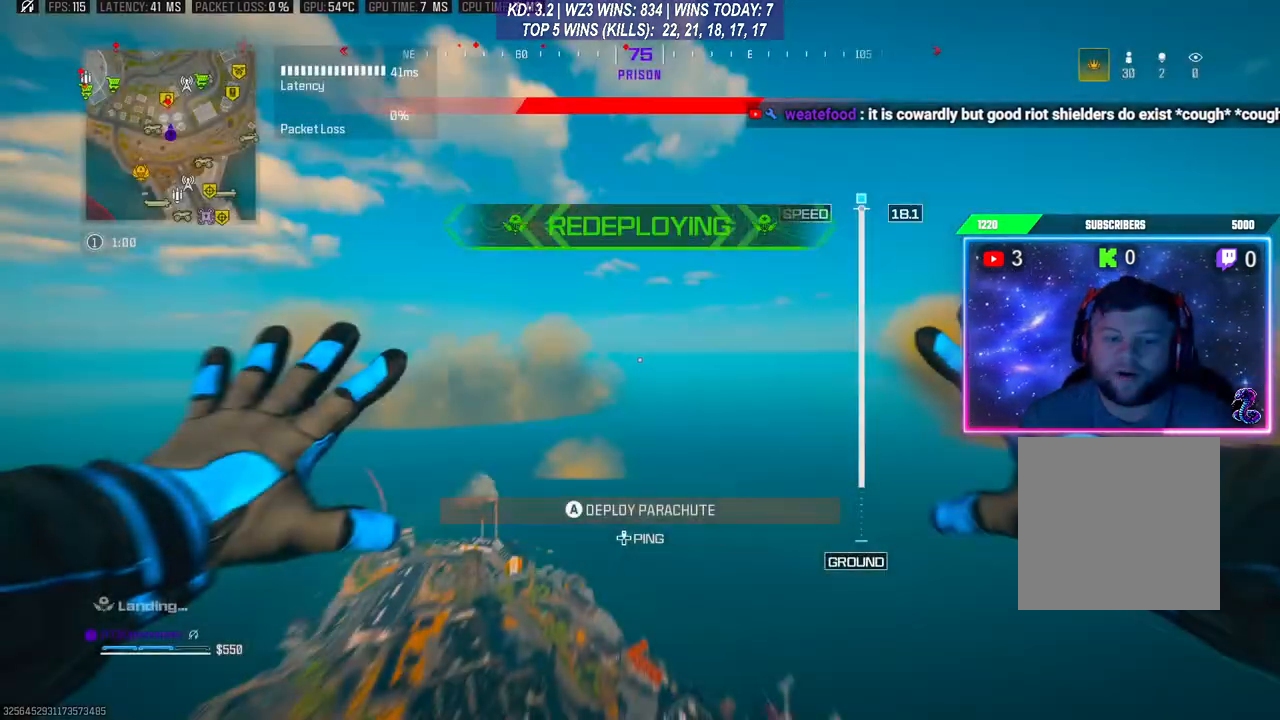
{"buttons": [], "left_stick": "up", "right_stick": "down", "events": [[33, "right_stick", "down-left"], [100, "right_stick", "down"], [400, "left_stick", "up"]]}
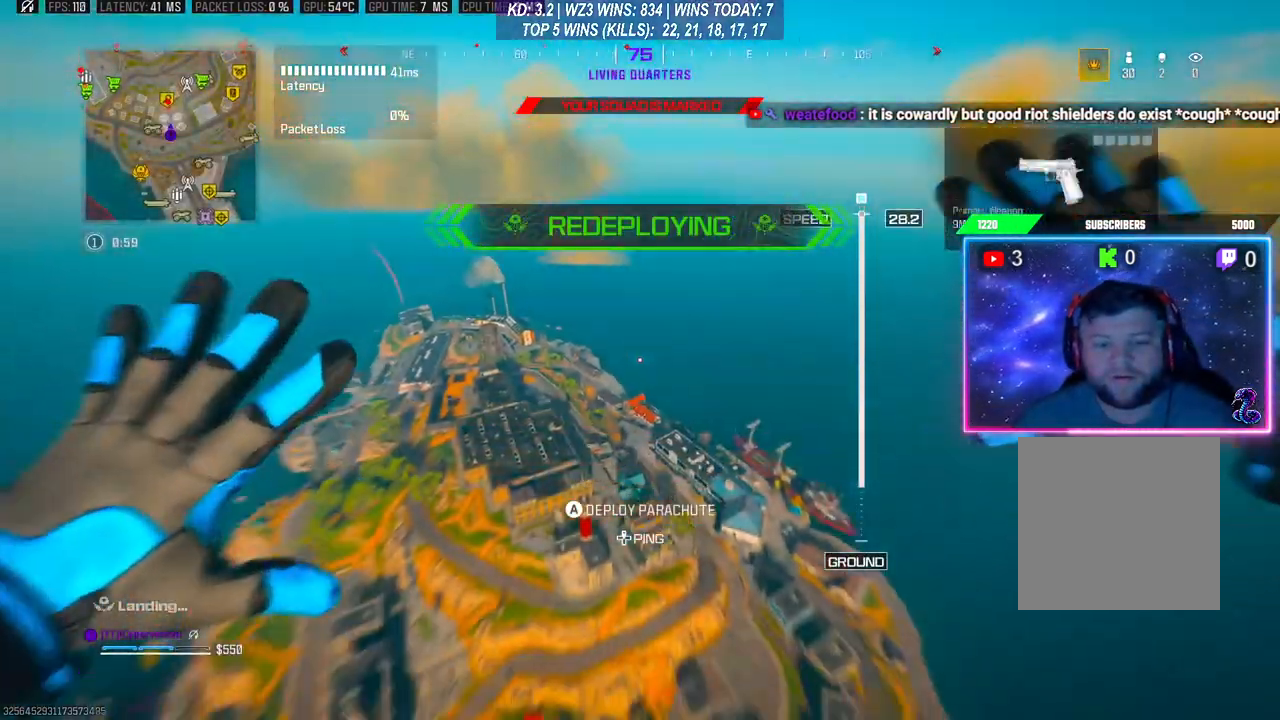
{"buttons": [], "left_stick": "up", "right_stick": "down", "events": []}
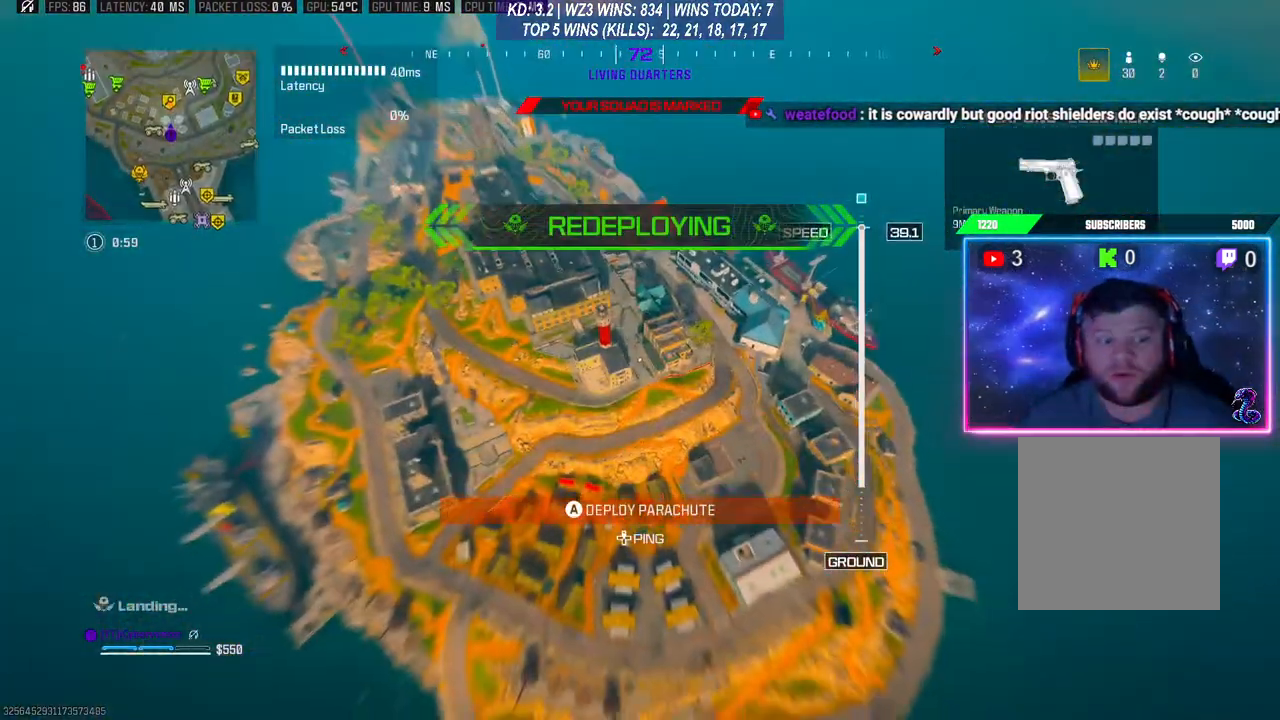
{"buttons": [], "left_stick": "up", "right_stick": "left", "events": [[33, "right_stick", "center"], [300, "right_stick", "left"]]}
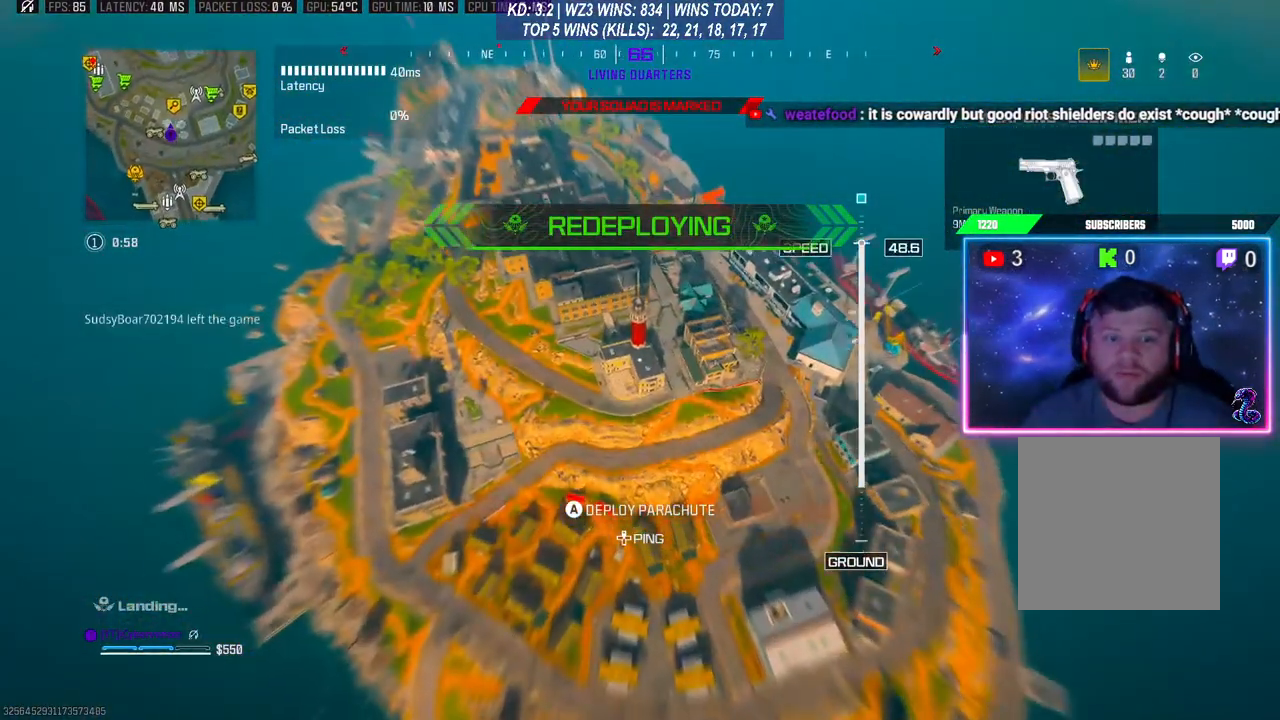
{"buttons": [], "left_stick": "up", "right_stick": "down-right", "events": [[33, "right_stick", "center"], [100, "right_stick", "left"], [200, "right_stick", "up-left"], [433, "right_stick", "down-right"]]}
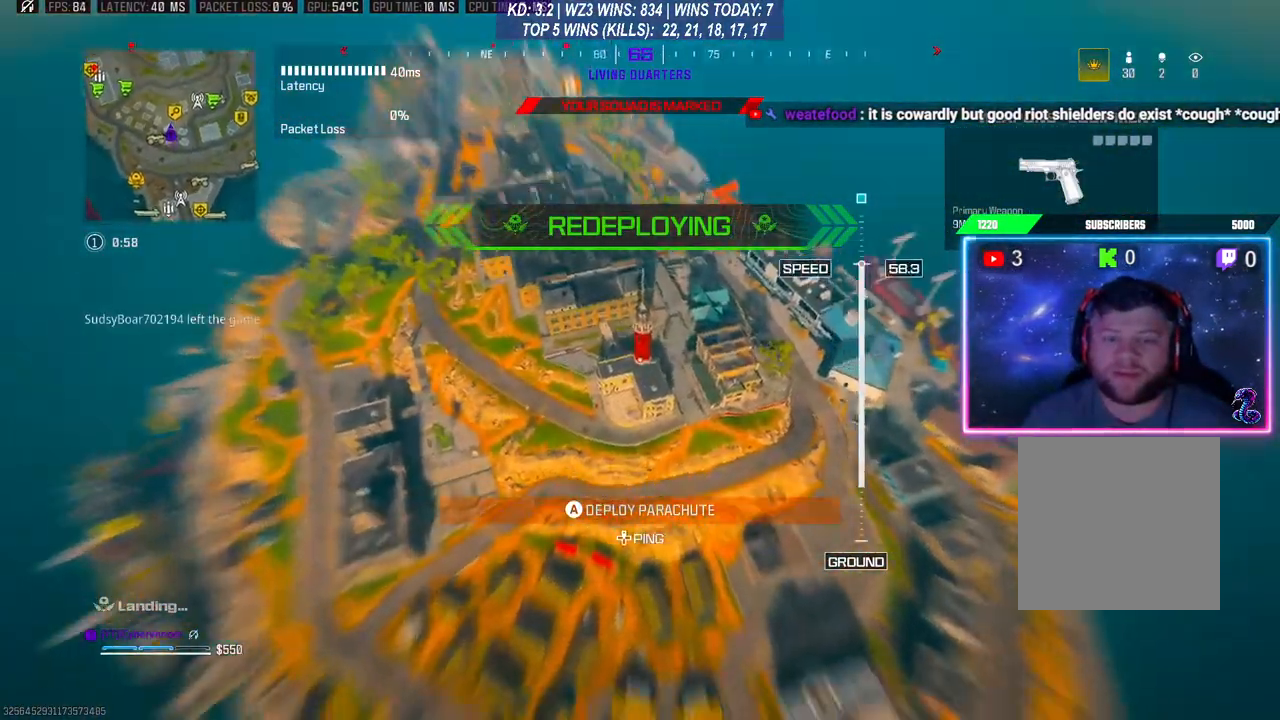
{"buttons": [], "left_stick": "up", "right_stick": "up-left", "events": [[67, "right_stick", "left"], [200, "right_stick", "up-right"], [267, "right_stick", "down-right"], [367, "right_stick", "down-left"], [500, "right_stick", "up-left"]]}
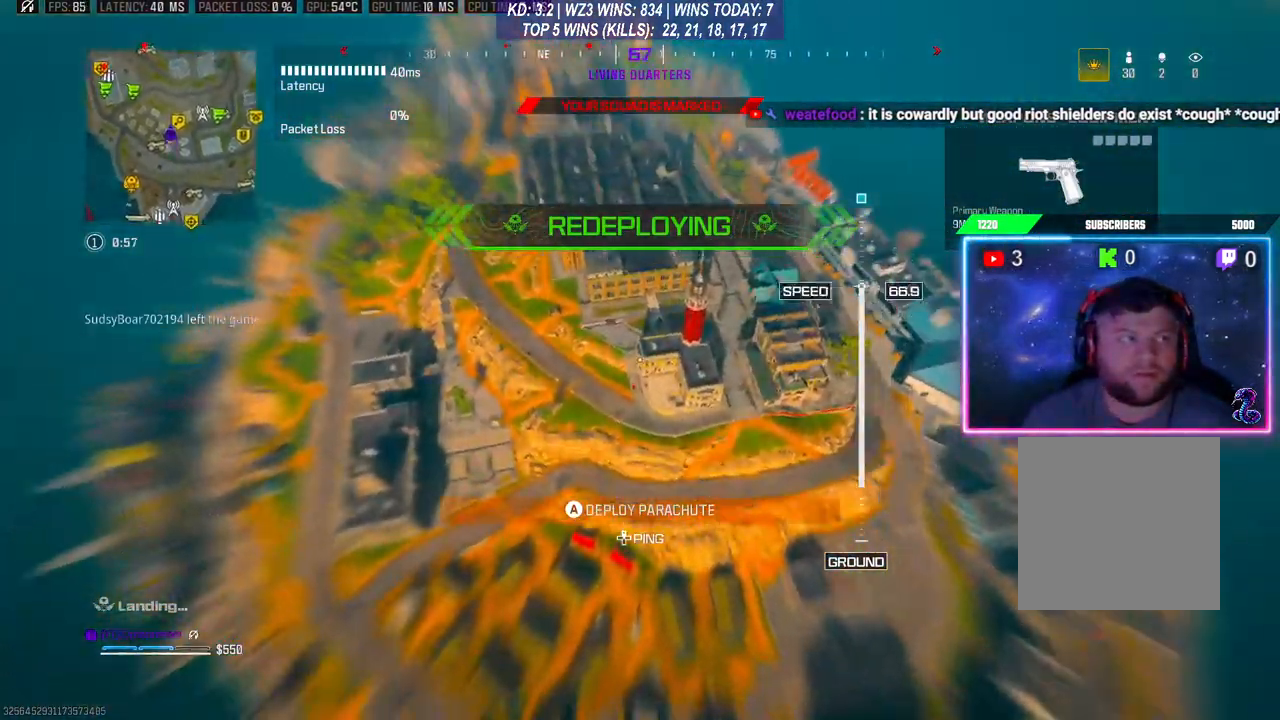
{"buttons": [], "left_stick": "up", "right_stick": "center", "events": [[133, "right_stick", "down-right"], [200, "right_stick", "down"], [333, "right_stick", "up-left"], [500, "right_stick", "center"]]}
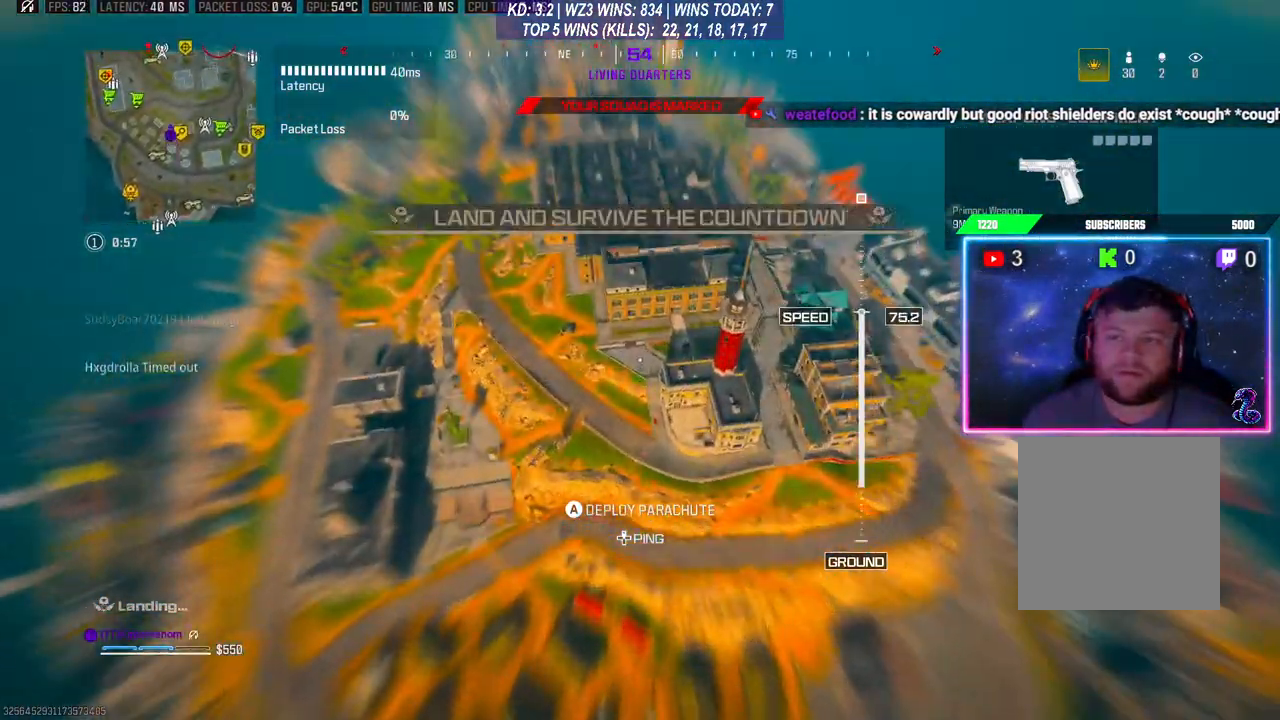
{"buttons": [], "left_stick": "up", "right_stick": "up", "events": [[300, "right_stick", "up"]]}
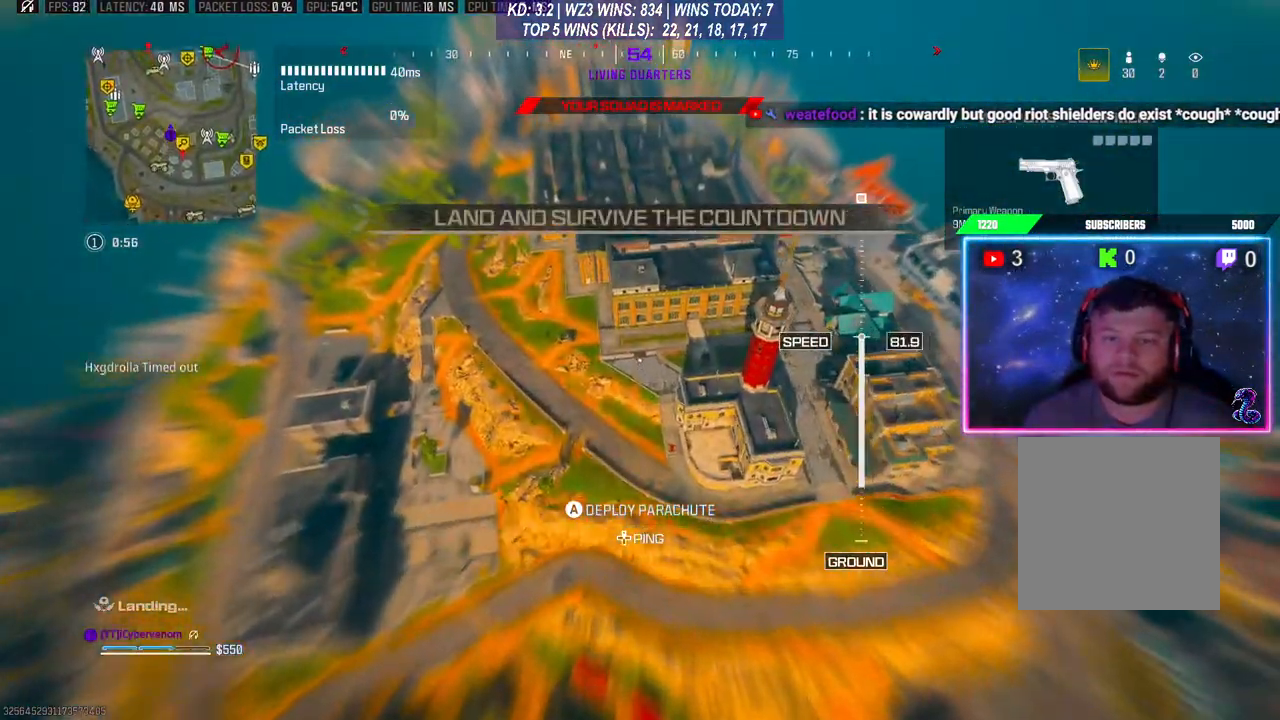
{"buttons": [], "left_stick": "up", "right_stick": "up", "events": []}
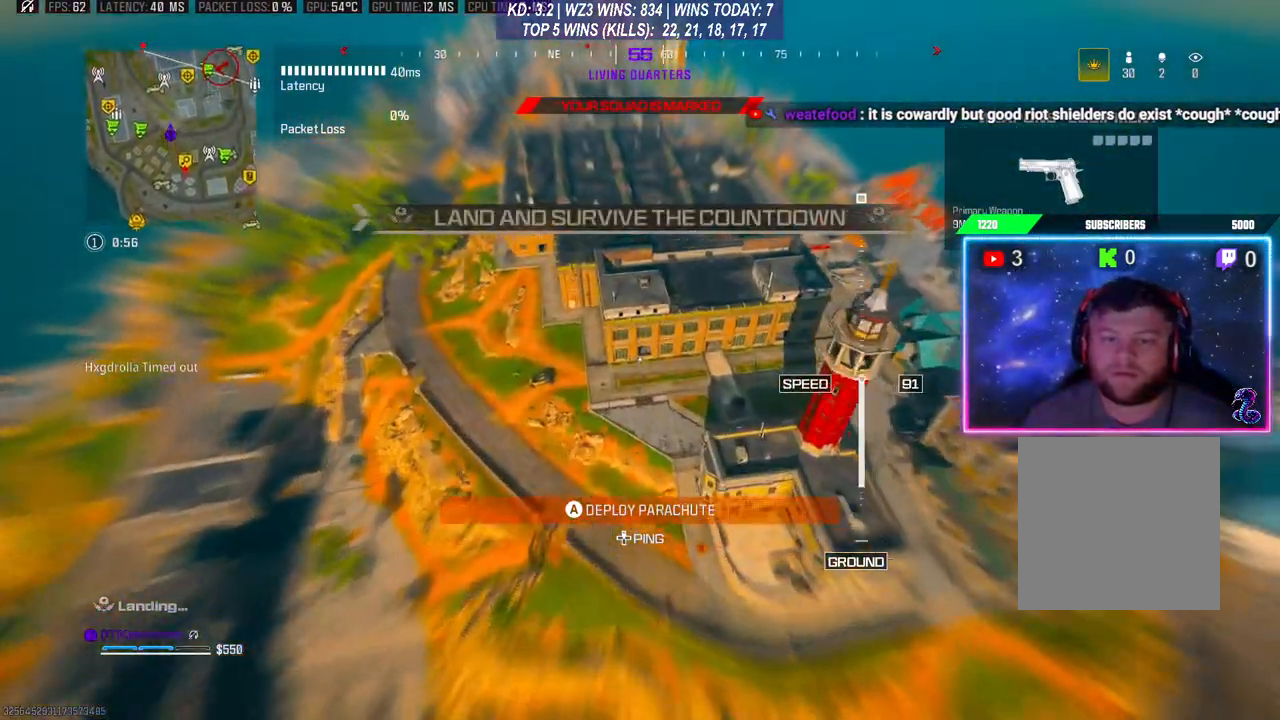
{"buttons": [], "left_stick": "down", "right_stick": "center", "events": [[167, "right_stick", "center"], [467, "left_stick", "down"]]}
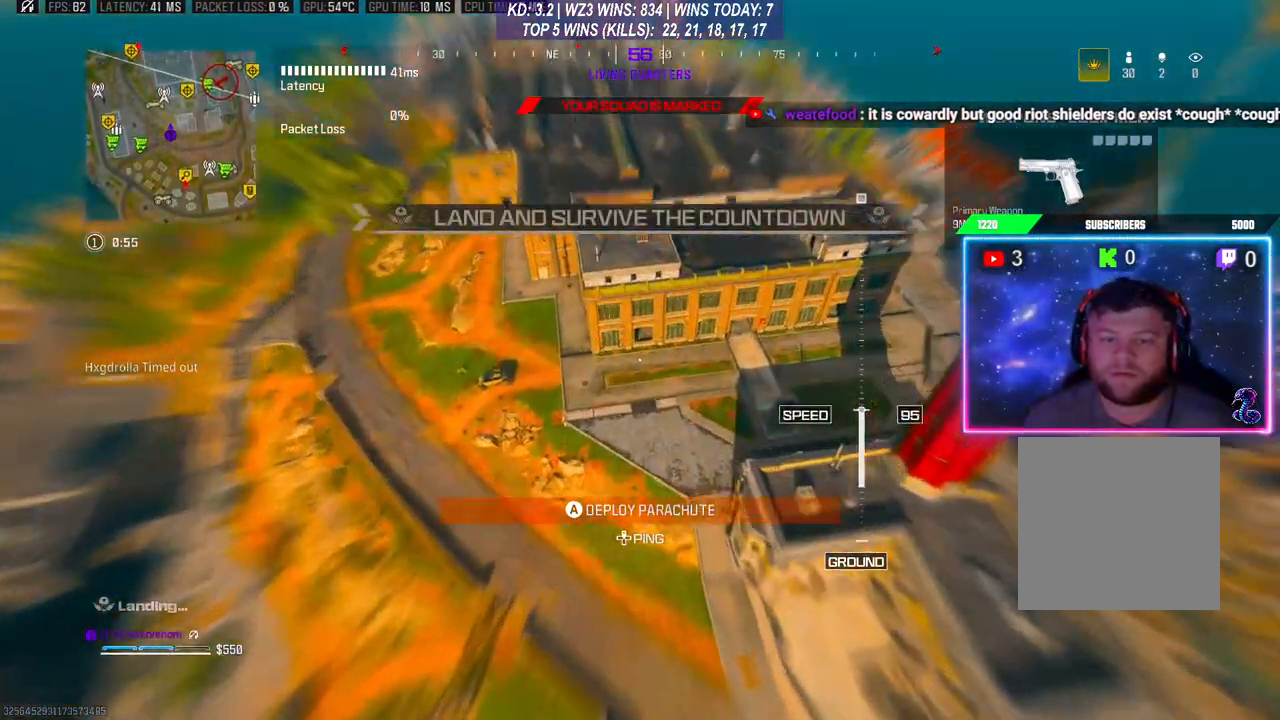
{"buttons": [], "left_stick": "up", "right_stick": "center", "events": [[200, "left_stick", "up"]]}
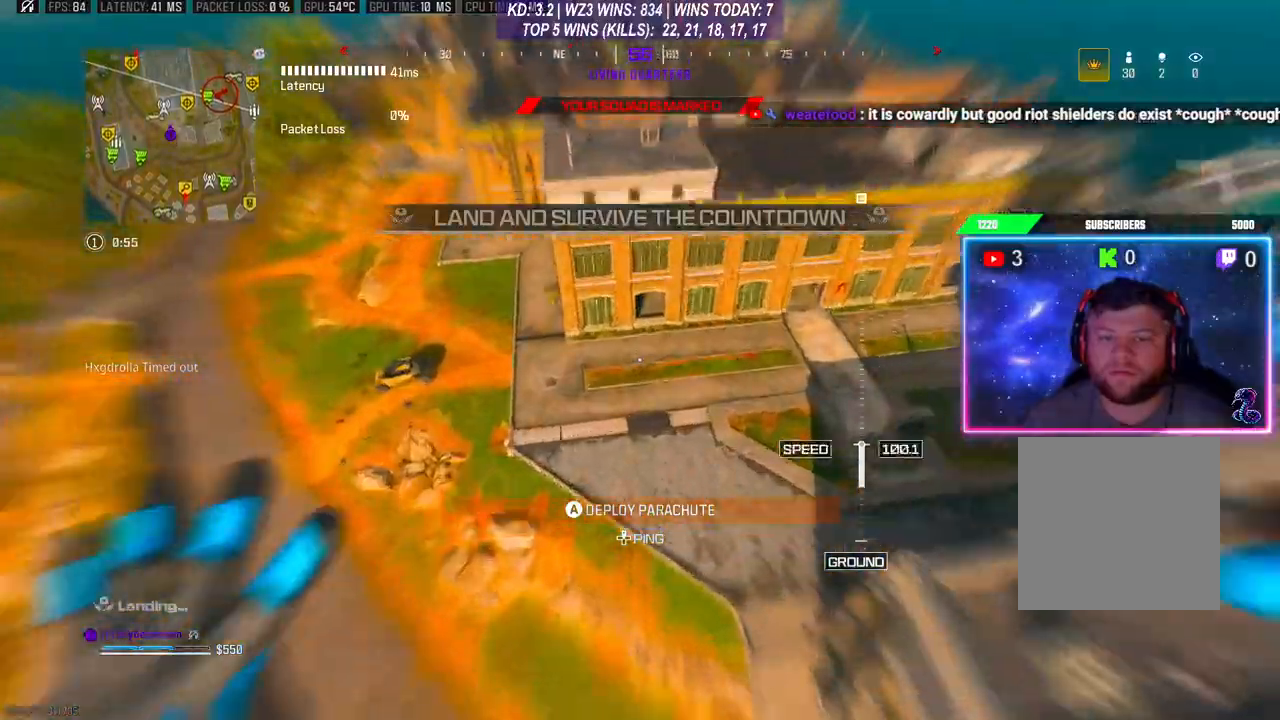
{"buttons": ["A", "L3"], "left_stick": "up-right", "right_stick": "up-right", "events": [[67, "left_stick", "center"], [300, "left_stick", "up-right"], [367, "A", "down"], [367, "right_stick", "up"], [433, "A", "up"], [433, "right_stick", "up-right"], [467, "L3", "down"], [500, "A", "down"]]}
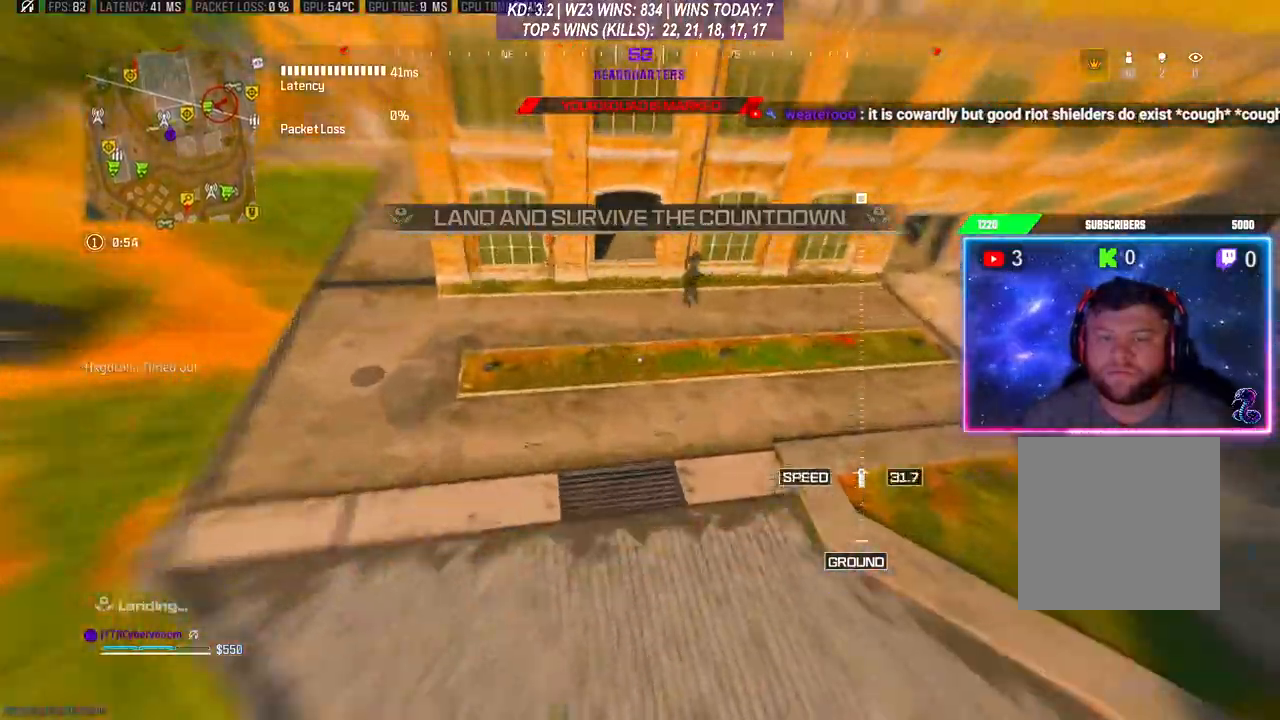
{"buttons": [], "left_stick": "right", "right_stick": "up-right", "events": [[100, "A", "up"], [100, "L3", "up"], [167, "A", "down"], [267, "left_stick", "right"], [333, "A", "up"]]}
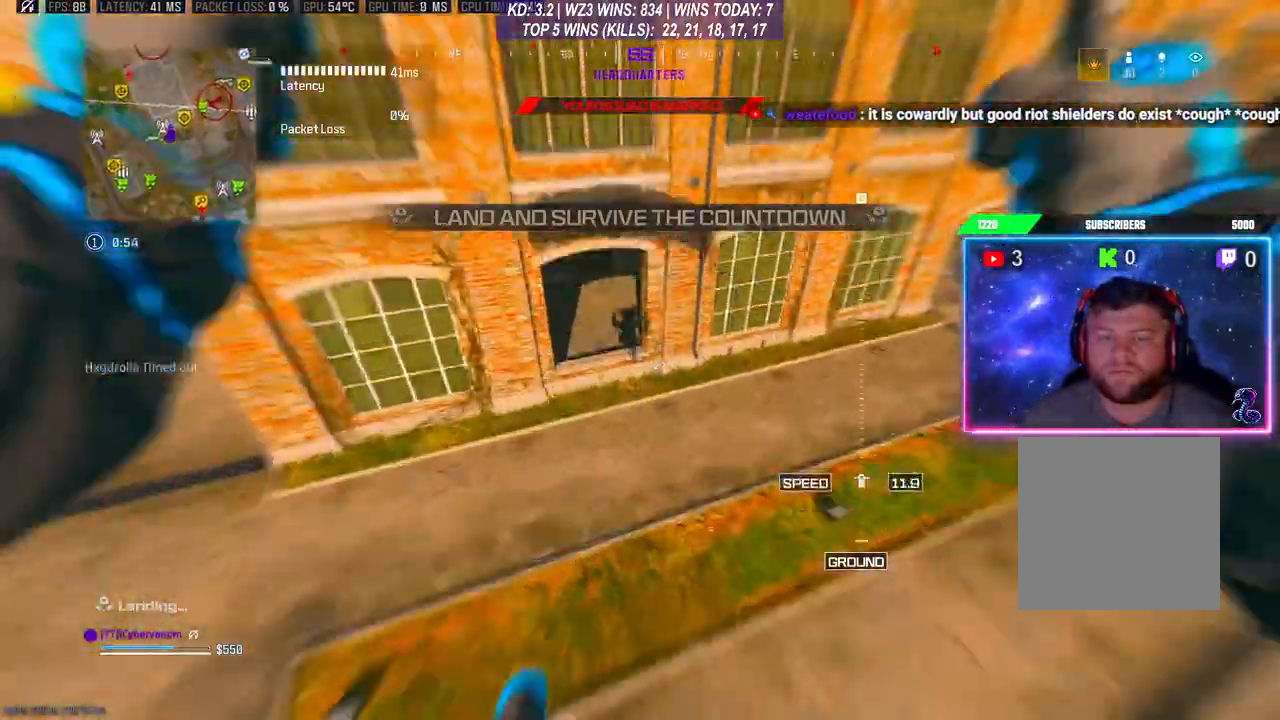
{"buttons": ["A"], "left_stick": "right", "right_stick": "right", "events": [[100, "right_stick", "right"], [467, "A", "down"]]}
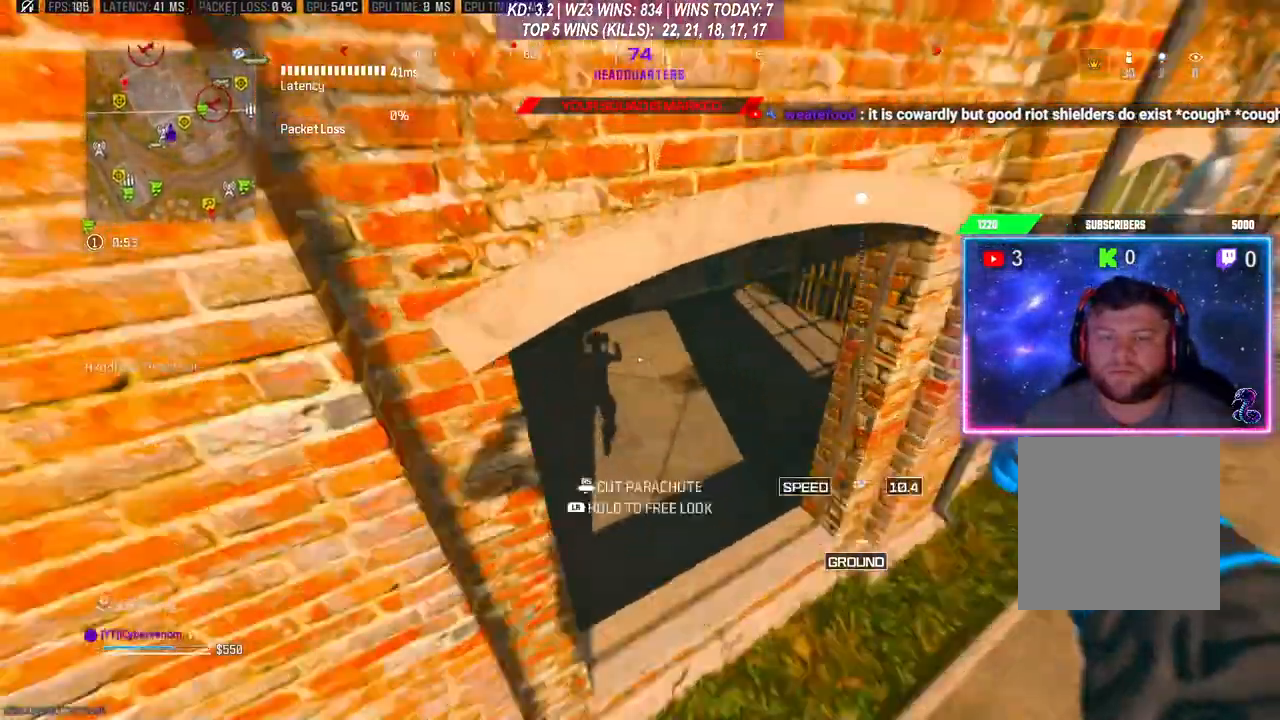
{"buttons": ["A"], "left_stick": "up-left", "right_stick": "center", "events": [[100, "A", "up"], [100, "left_stick", "up-right"], [133, "right_stick", "center"], [167, "A", "down"], [200, "left_stick", "up"], [300, "A", "up"], [367, "A", "down"], [367, "left_stick", "up-left"]]}
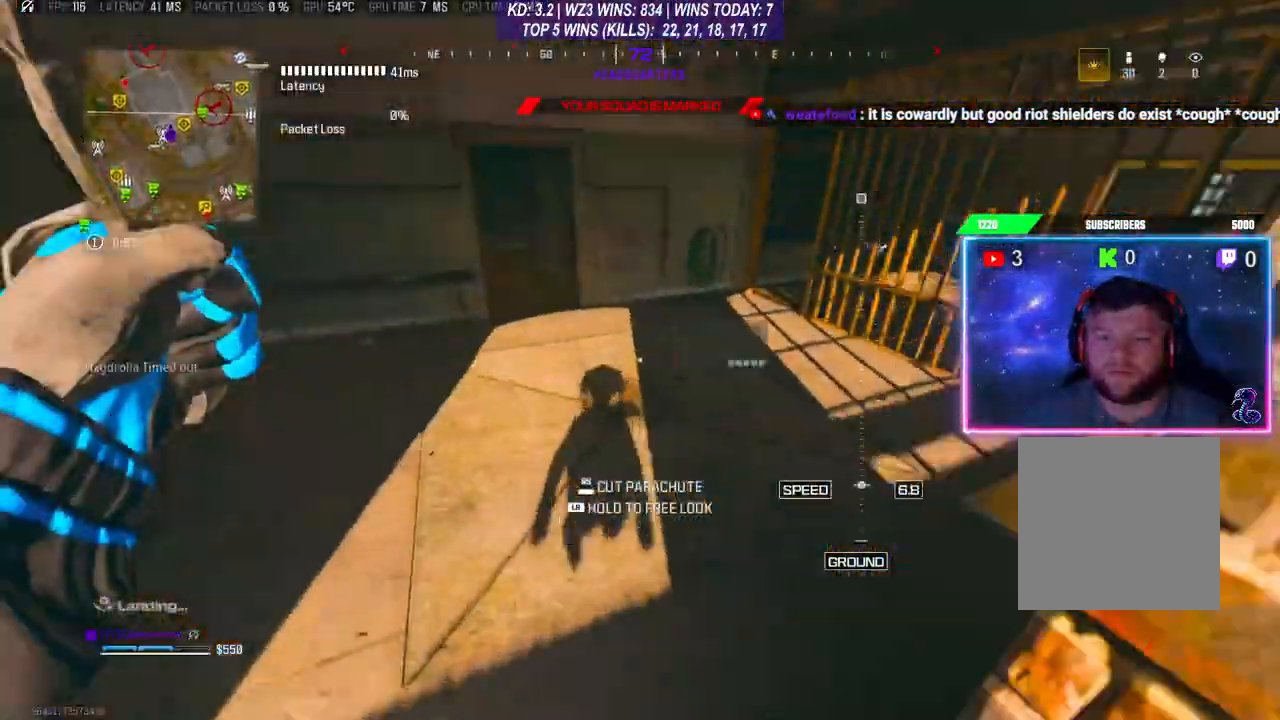
{"buttons": [], "left_stick": "up-left", "right_stick": "center", "events": [[200, "A", "up"]]}
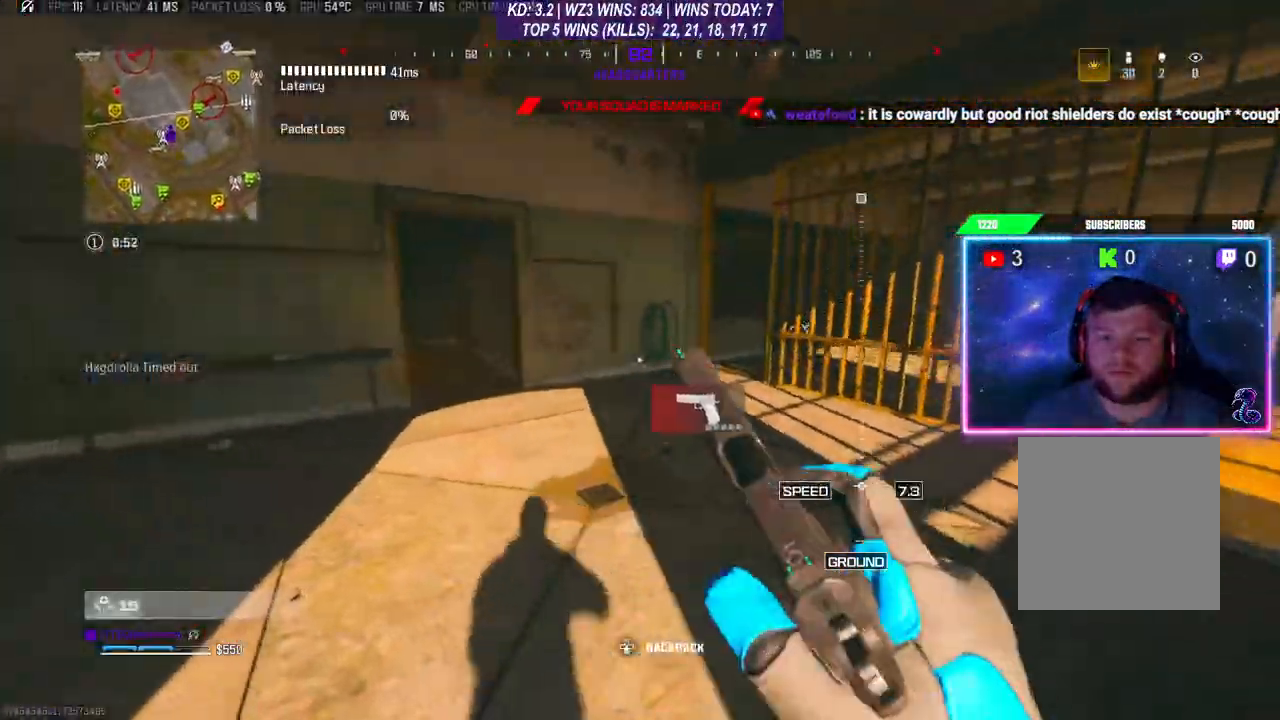
{"buttons": [], "left_stick": "up-right", "right_stick": "right", "events": [[167, "L3", "down"], [167, "left_stick", "up"], [267, "L3", "up"], [267, "left_stick", "up-right"], [267, "right_stick", "right"]]}
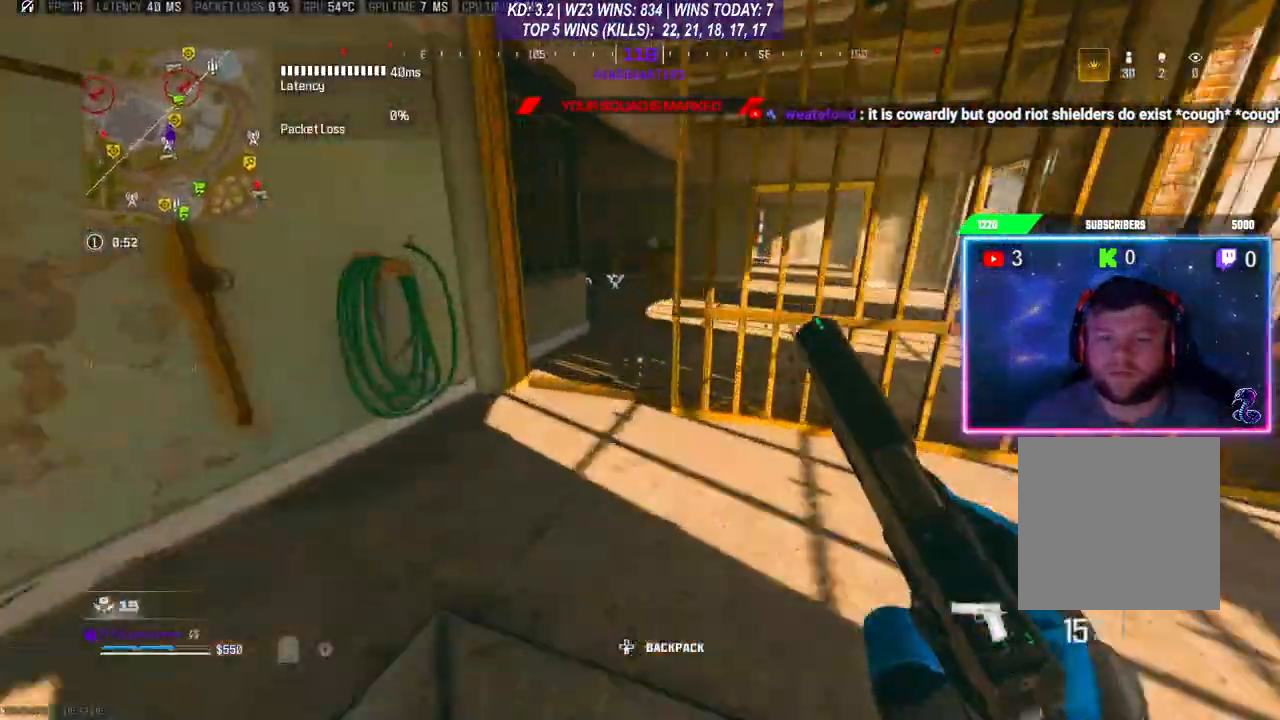
{"buttons": [], "left_stick": "up", "right_stick": "right", "events": [[33, "L3", "down"], [100, "left_stick", "up"], [200, "L3", "up"]]}
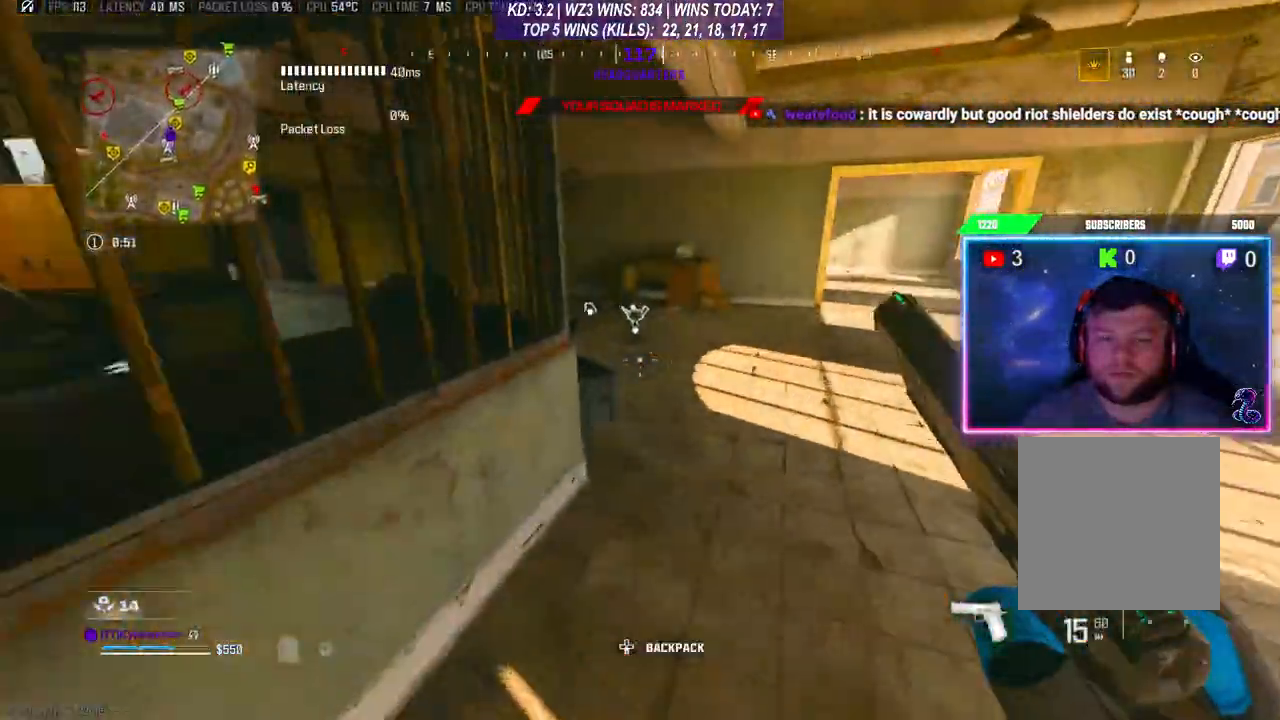
{"buttons": [], "left_stick": "up", "right_stick": "left", "events": [[100, "L3", "down"], [200, "right_stick", "center"], [500, "L3", "up"], [500, "right_stick", "left"]]}
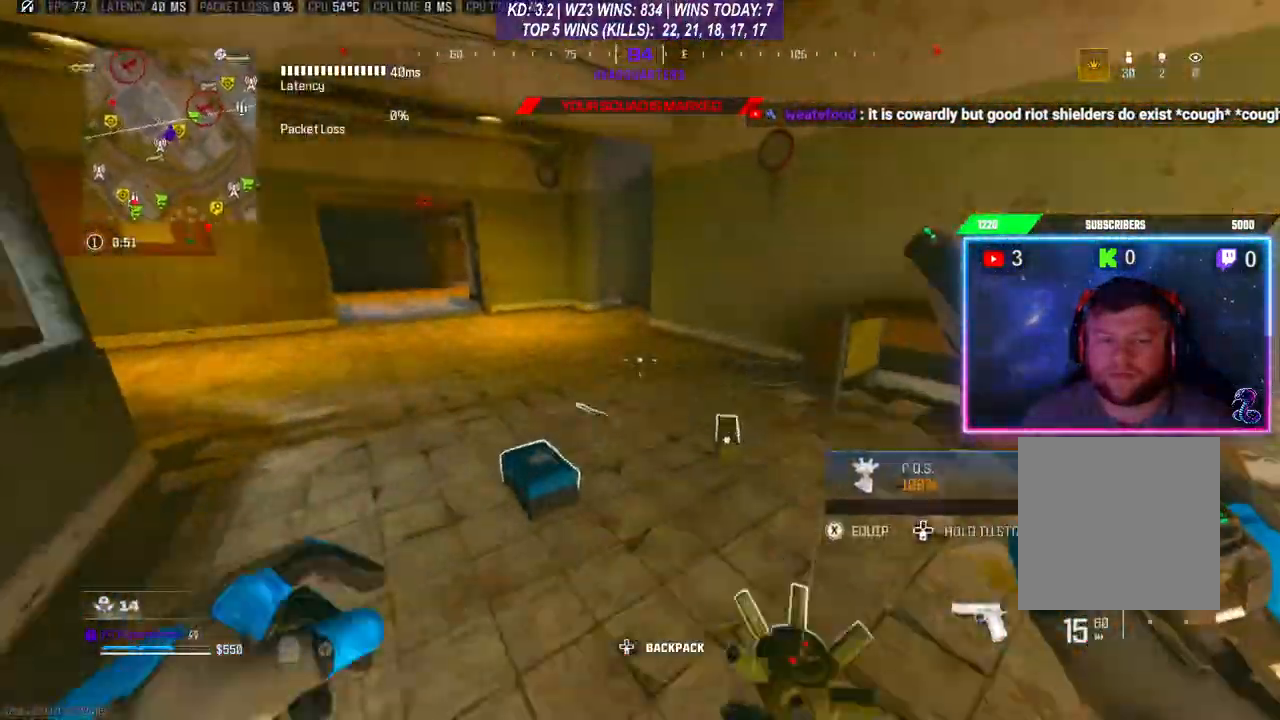
{"buttons": [], "left_stick": "down-left", "right_stick": "center", "events": [[100, "left_stick", "left"], [233, "left_stick", "down"], [233, "right_stick", "center"], [367, "X", "down"], [367, "left_stick", "down-left"], [433, "X", "up"]]}
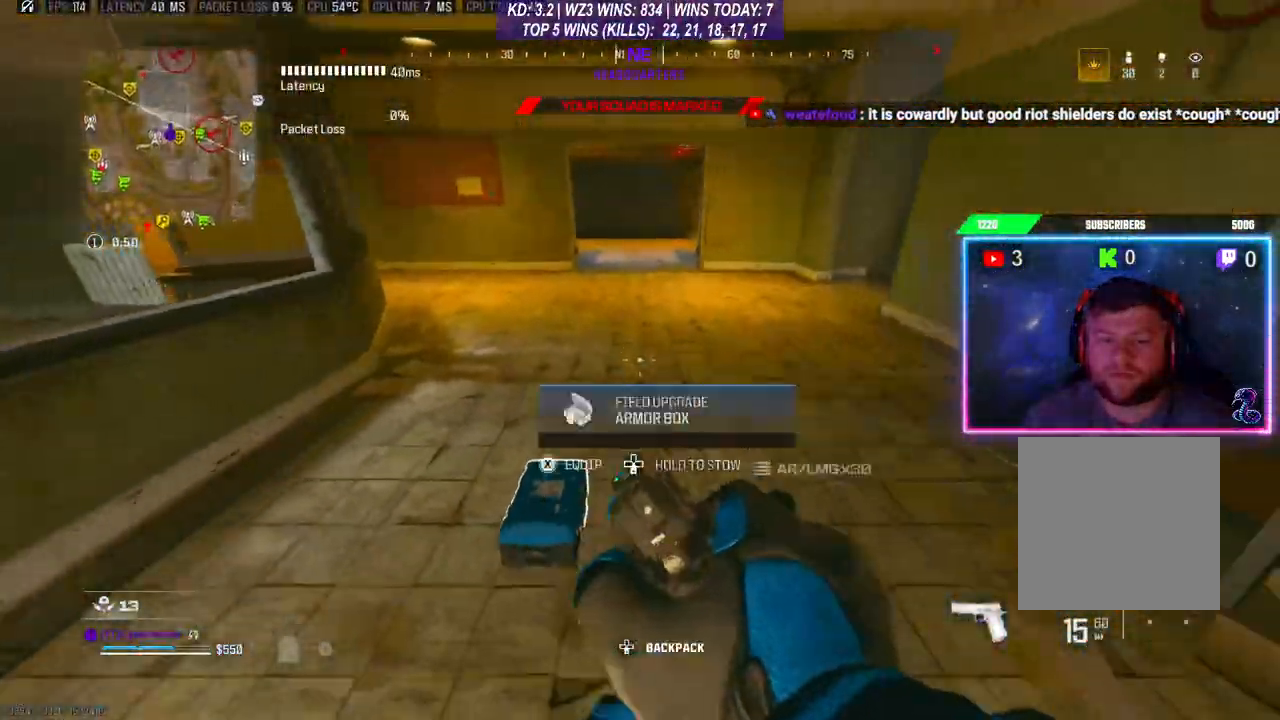
{"buttons": ["X"], "left_stick": "center", "right_stick": "center", "events": [[33, "left_stick", "center"], [433, "X", "down"]]}
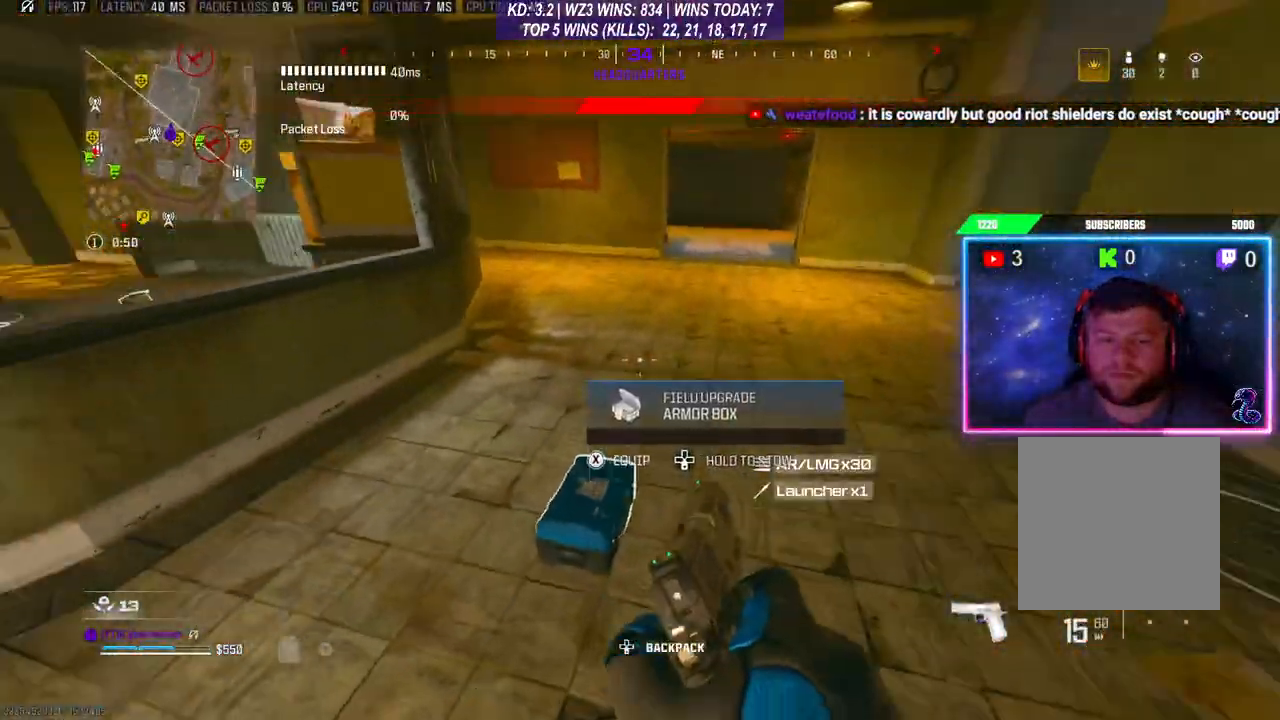
{"buttons": [], "left_stick": "down-left", "right_stick": "left", "events": [[33, "X", "up"], [67, "left_stick", "up-right"], [200, "L3", "down"], [200, "right_stick", "left"], [367, "L3", "up"], [367, "left_stick", "up"], [500, "left_stick", "down-left"]]}
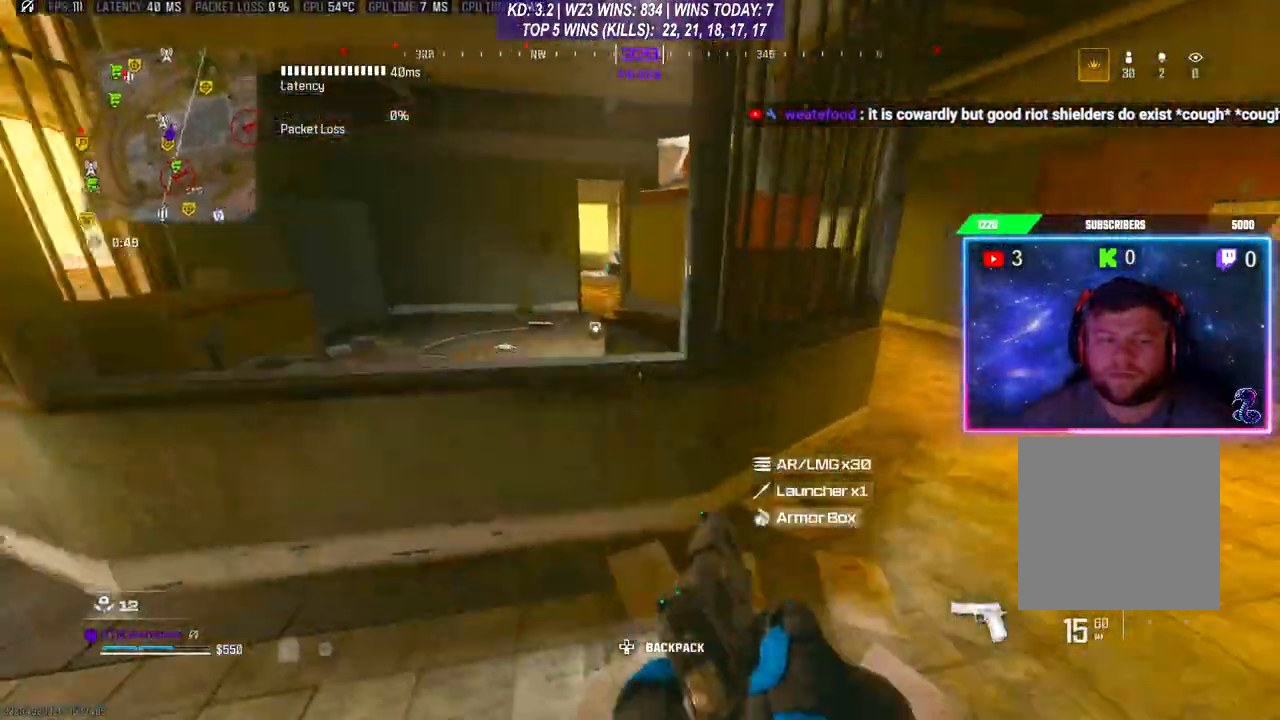
{"buttons": ["L3"], "left_stick": "up", "right_stick": "center", "events": [[67, "right_stick", "center"], [100, "left_stick", "up"], [167, "A", "down"], [167, "L3", "down"], [267, "A", "up"], [367, "A", "down"], [500, "A", "up"]]}
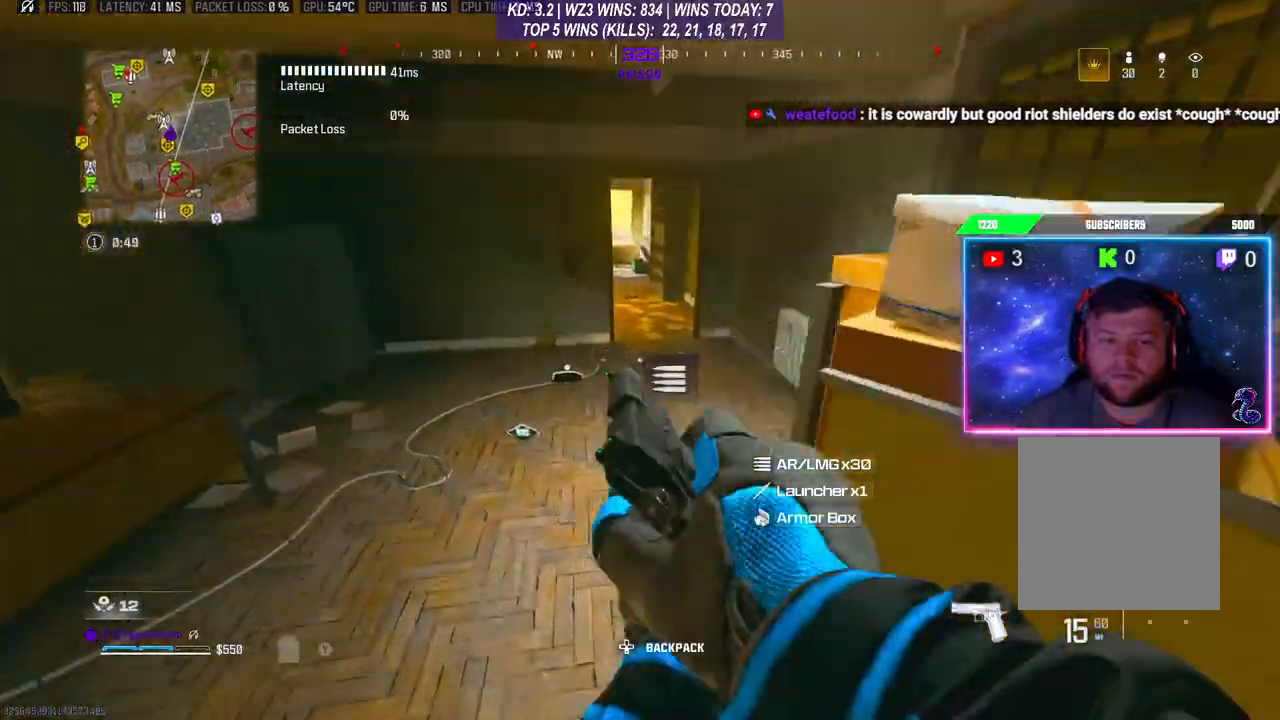
{"buttons": ["L3"], "left_stick": "up", "right_stick": "center", "events": [[33, "L3", "up"], [100, "L3", "down"], [267, "L3", "up"], [400, "right_stick", "down-left"], [500, "L3", "down"], [500, "right_stick", "center"]]}
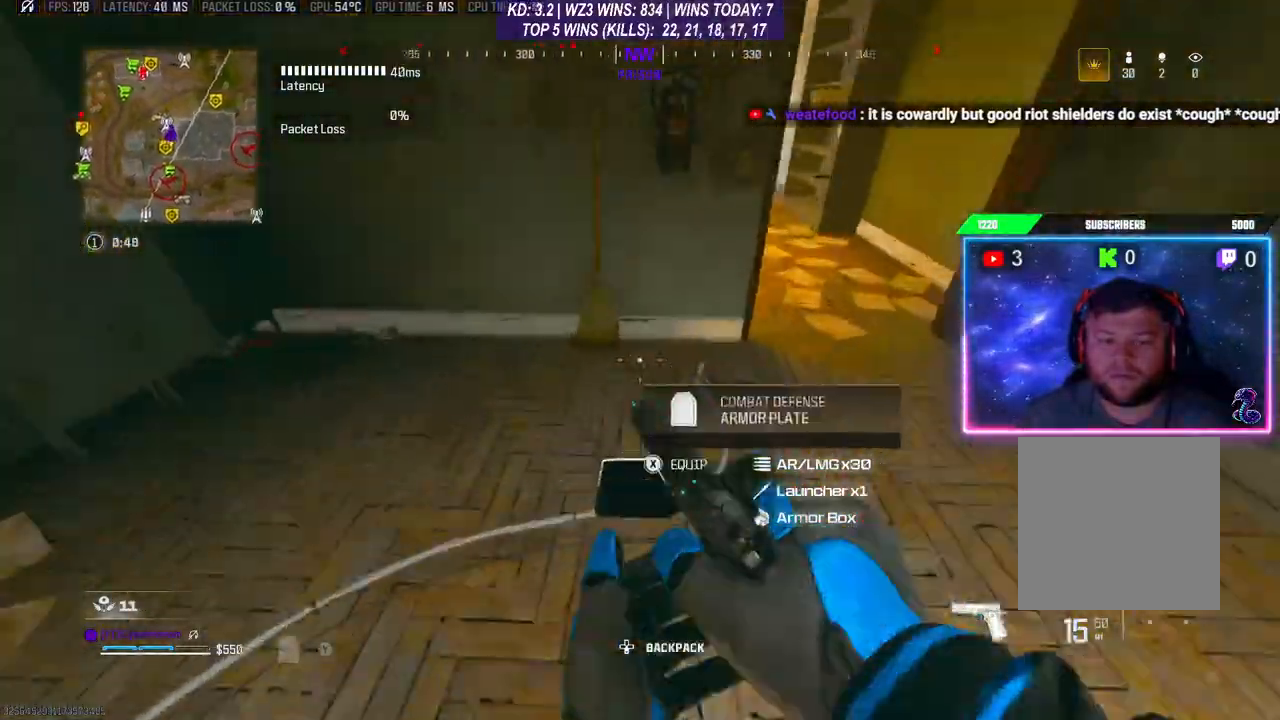
{"buttons": [], "left_stick": "right", "right_stick": "center", "events": [[100, "L3", "up"], [133, "left_stick", "center"], [133, "right_stick", "left"], [233, "left_stick", "down-right"], [267, "right_stick", "center"], [367, "left_stick", "right"]]}
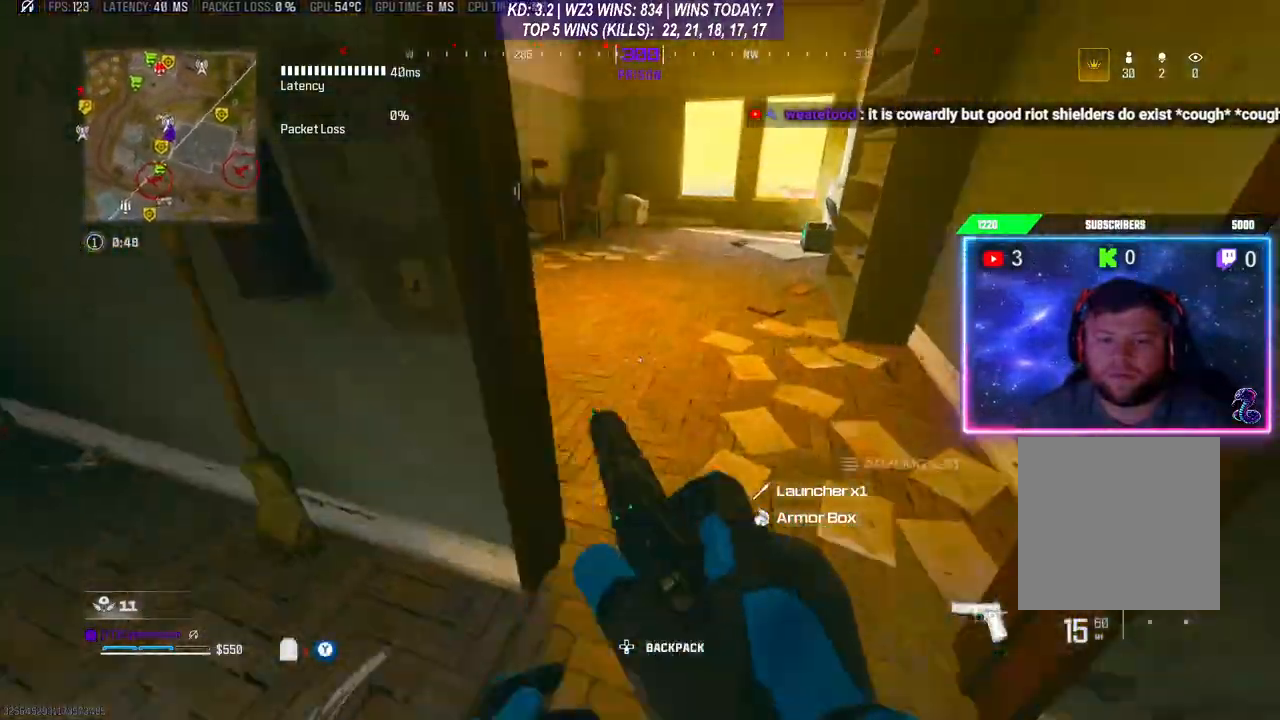
{"buttons": [], "left_stick": "center", "right_stick": "left", "events": [[33, "L1", "down"], [67, "L3", "down"], [100, "R1", "down"], [100, "left_stick", "up"], [133, "L1", "up"], [133, "L3", "up"], [167, "R1", "up"], [233, "left_stick", "center"], [333, "left_stick", "down-left"], [467, "right_stick", "left"], [500, "left_stick", "center"]]}
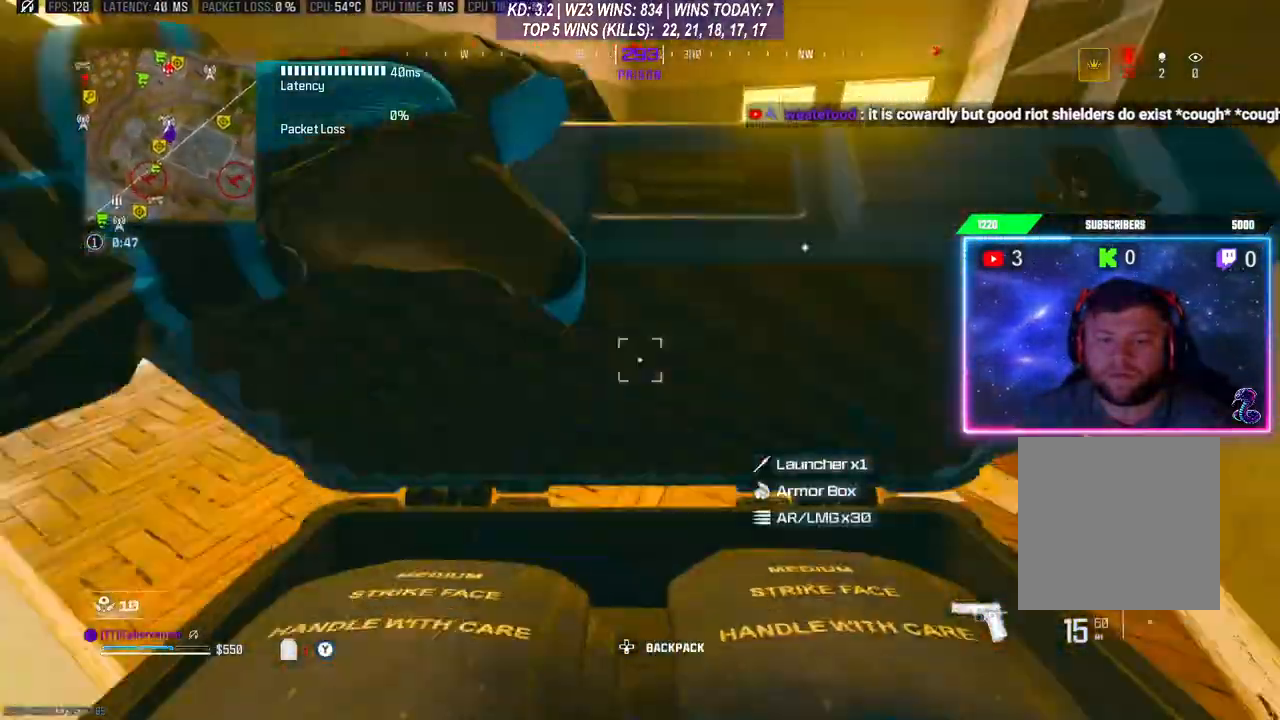
{"buttons": [], "left_stick": "center", "right_stick": "center", "events": [[200, "right_stick", "center"]]}
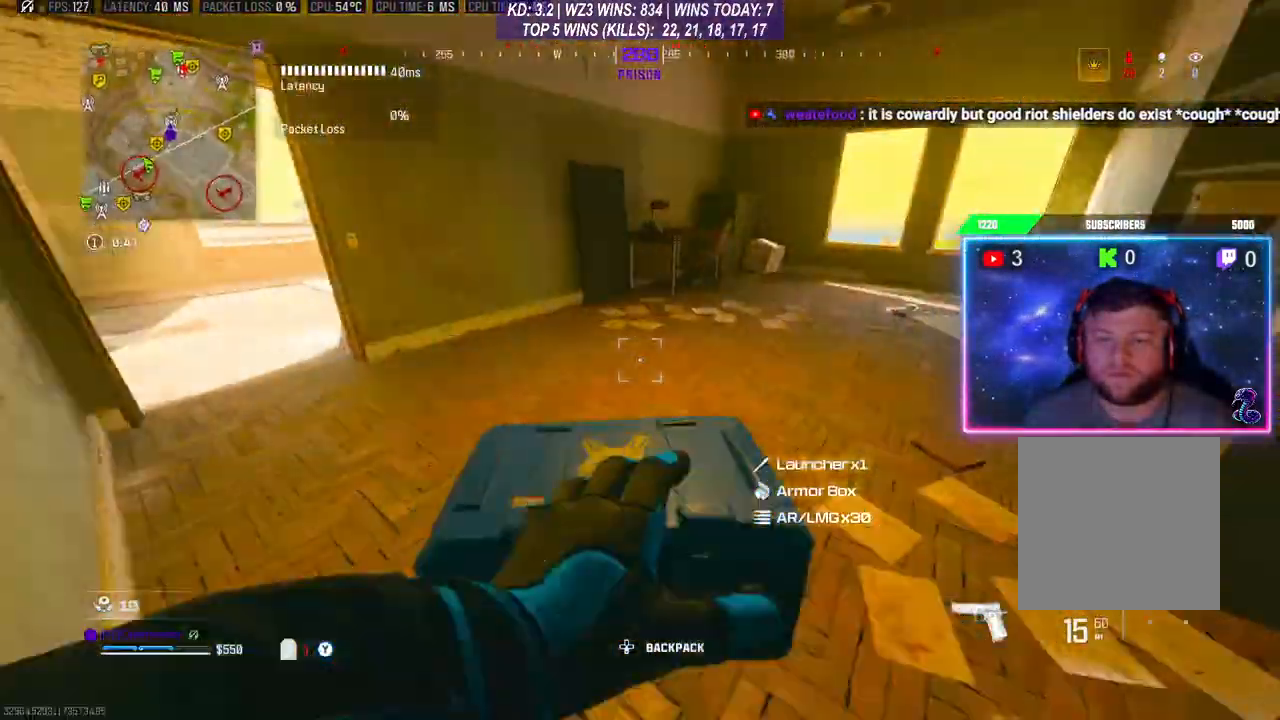
{"buttons": ["X"], "left_stick": "right", "right_stick": "center", "events": [[100, "left_stick", "up-left"], [167, "left_stick", "left"], [333, "X", "down"], [333, "left_stick", "right"], [433, "X", "up"], [500, "X", "down"]]}
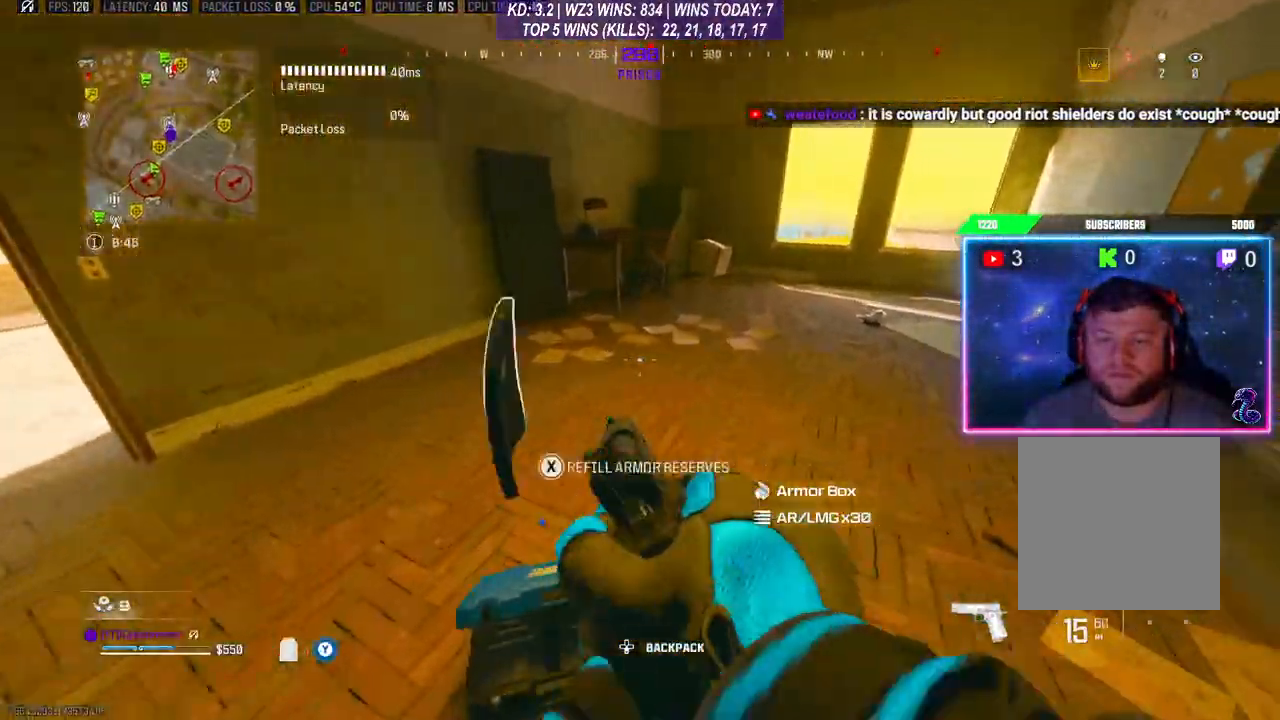
{"buttons": ["X"], "left_stick": "center", "right_stick": "center", "events": [[67, "X", "up"], [167, "left_stick", "down-left"], [200, "right_stick", "down"], [300, "left_stick", "center"], [333, "right_stick", "center"], [400, "left_stick", "left"], [500, "X", "down"], [500, "left_stick", "center"]]}